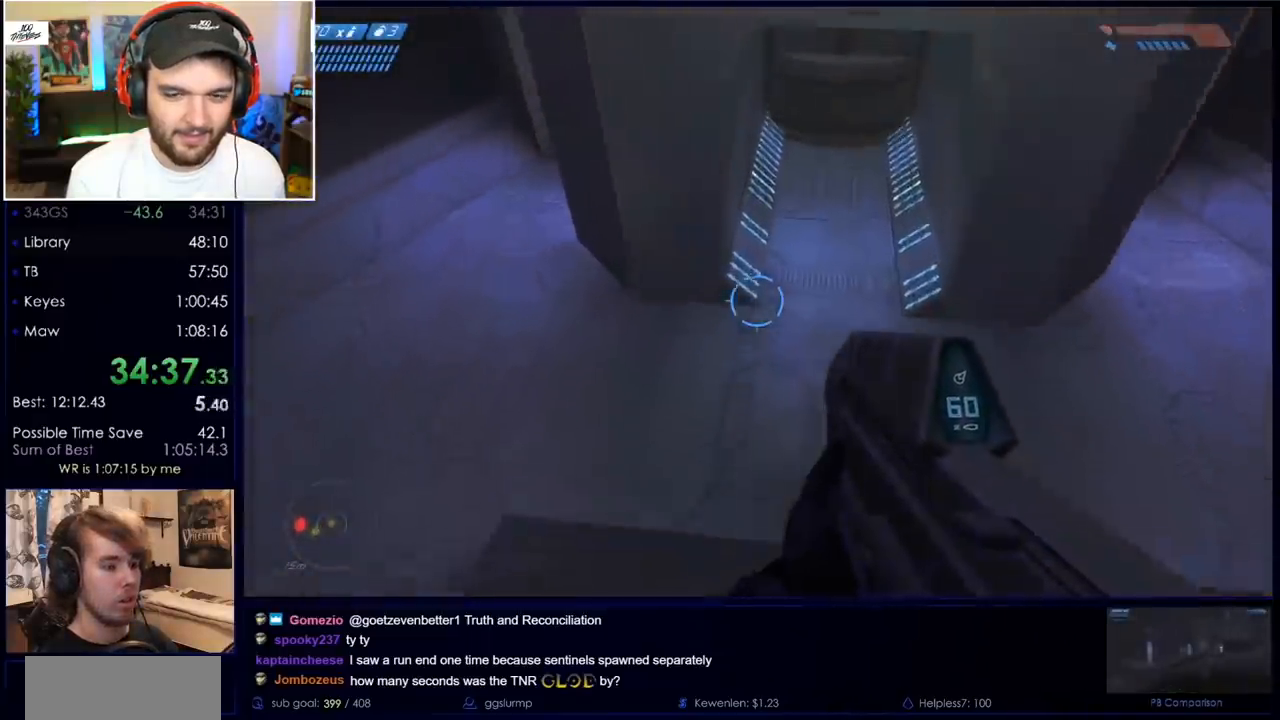
Gameplay with keyboard and mouse; each line is a JSON object with the keys and mouse buttons held at the frame after it. "events" lists presses ("down") and releases ("up") of "a", "c", "ctrl", "d", "down", "e", "f", "q", "r", "return", "s", "space", "up", "w", "x", "z", "mouse_left", "mouse_wheel", "mouse_right", "mouse_mb4" and "mouse_mb5" between this image and that frame as [ms after this image, input, new state], when the widget could be followed in between. "mouse_left", "mouse_wheel", "mouse_right", "mouse_mb4", "mouse_mb5" = the "left", "wheel", "right", "mb4", "mb5" buttons of the "mouse" list. No other keys are recorded. "wheel" means that the mouse wheel is clicked or scrolled. Mouse movement is not recorded.
{"keys": ["w"], "mouse": [], "events": [[67, "space", "down"], [483, "space", "up"]]}
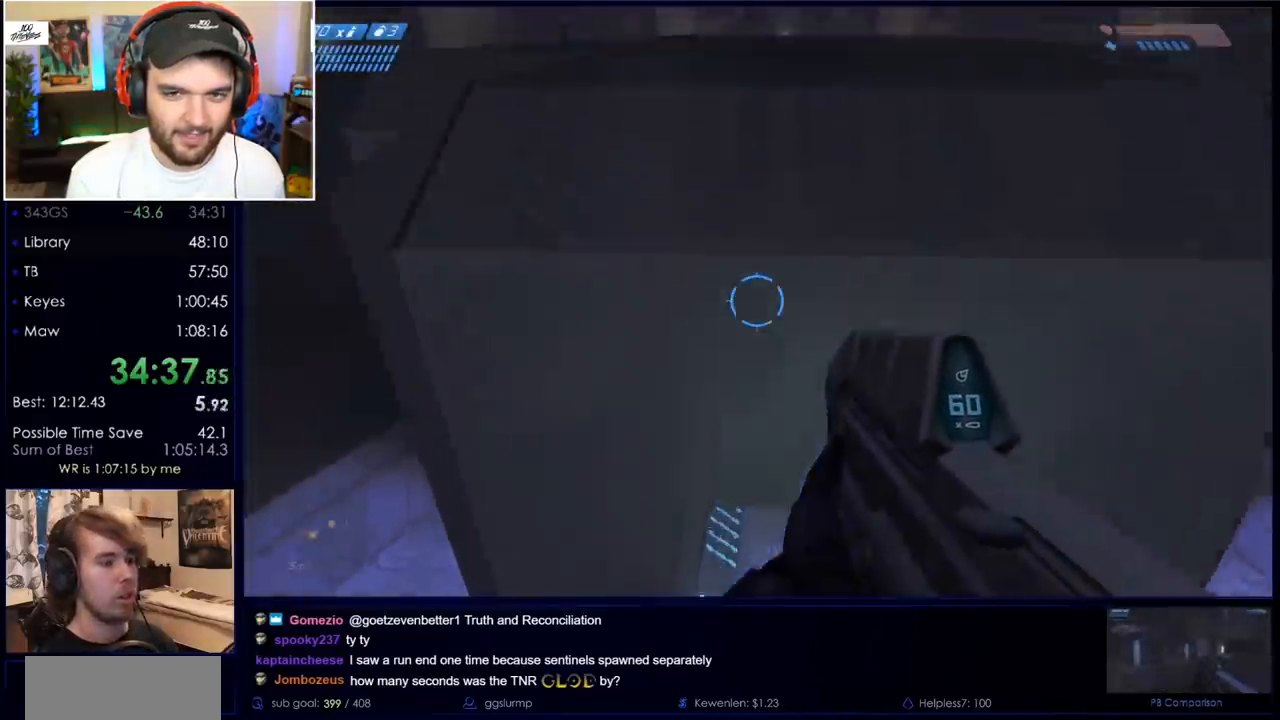
{"keys": ["ctrl", "w"], "mouse": [], "events": [[217, "ctrl", "down"]]}
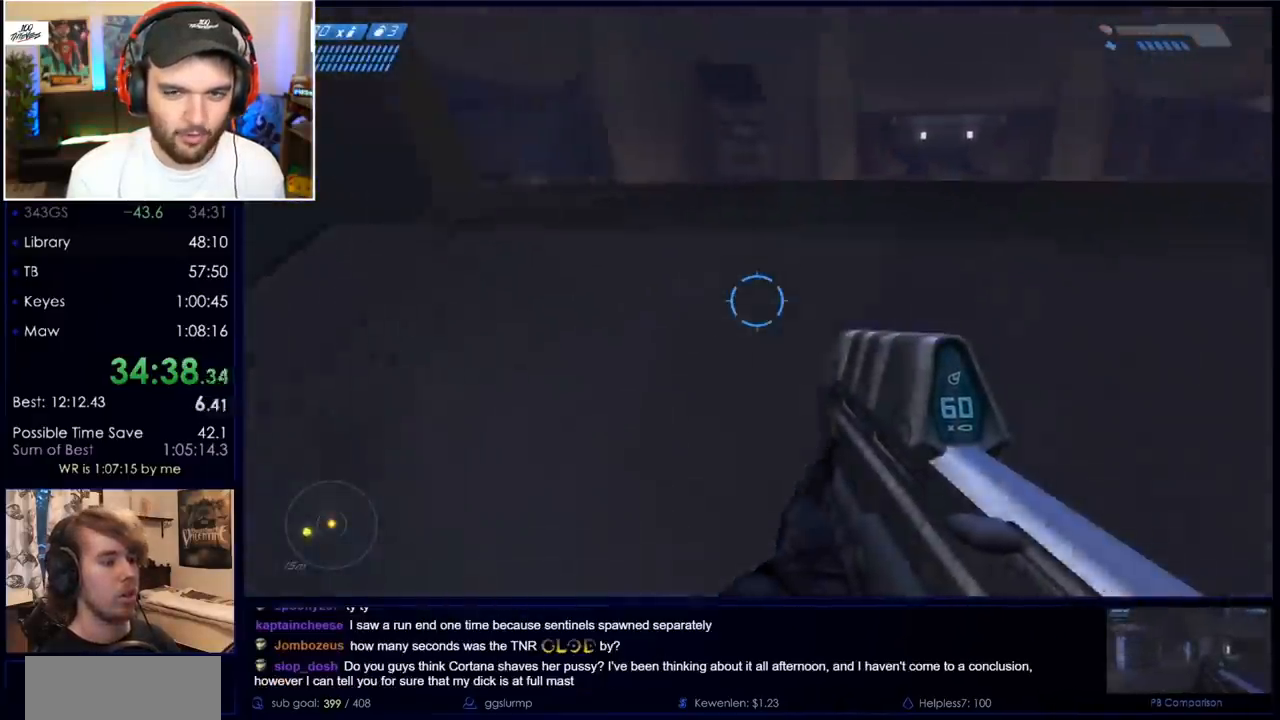
{"keys": ["q", "w"], "mouse": [], "events": [[100, "ctrl", "up"], [467, "q", "down"]]}
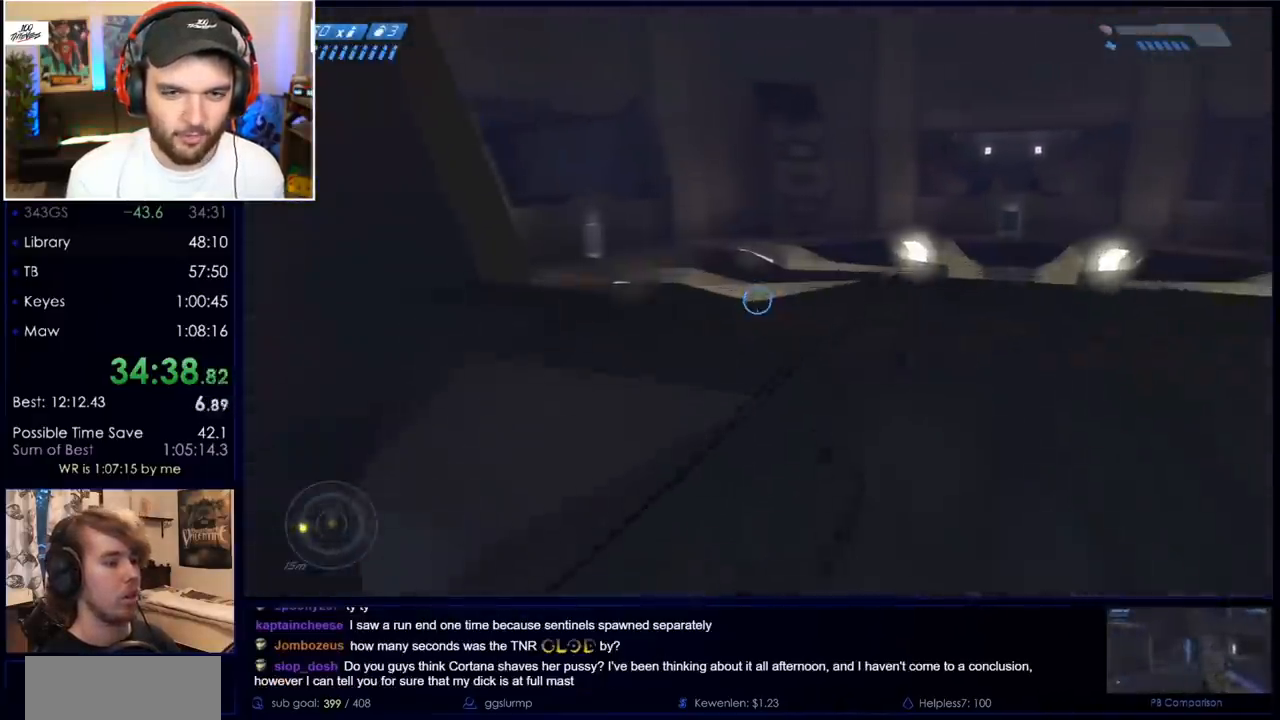
{"keys": ["w"], "mouse": [], "events": [[67, "q", "up"], [167, "q", "down"], [250, "q", "up"]]}
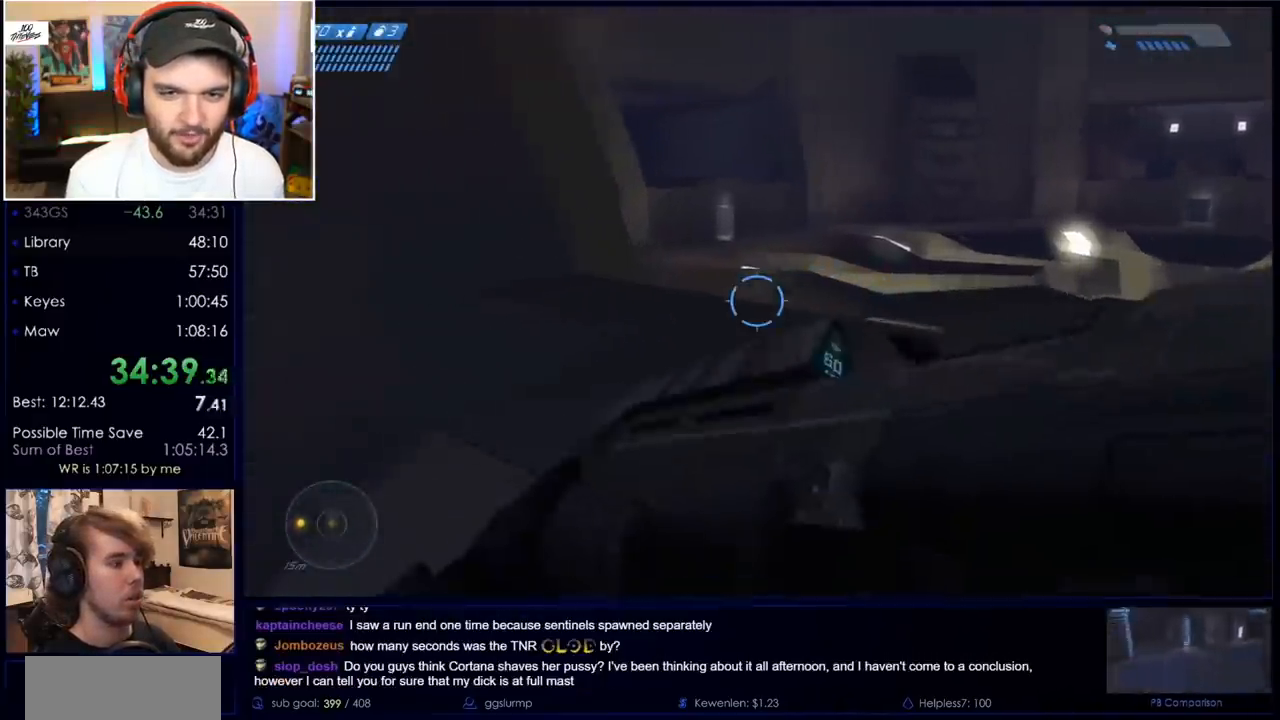
{"keys": ["space", "w"], "mouse": ["mb5"], "events": [[33, "mouse_mb5", "down"], [133, "space", "down"], [183, "mouse_mb5", "up"], [217, "q", "down"], [267, "q", "up"], [417, "q", "down"], [500, "mouse_mb5", "down"], [500, "q", "up"]]}
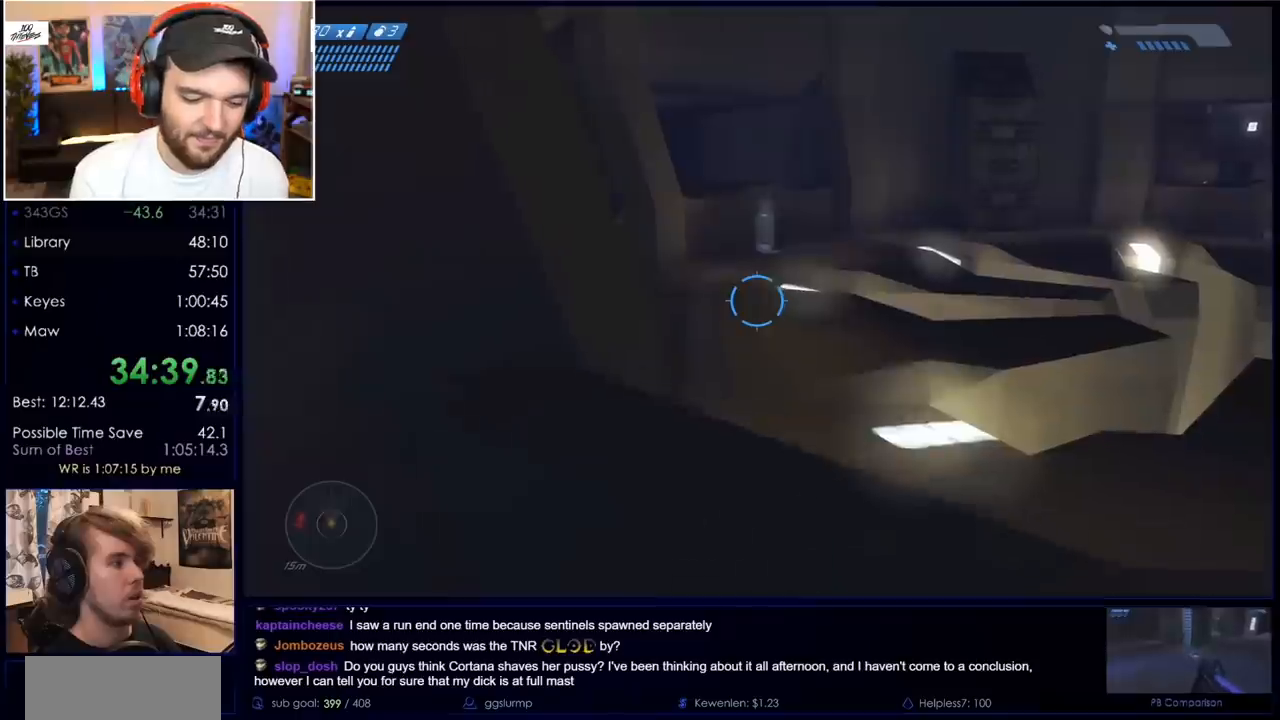
{"keys": ["w"], "mouse": [], "events": [[50, "space", "up"], [100, "mouse_mb5", "up"], [183, "mouse_mb5", "down"], [333, "mouse_mb5", "up"]]}
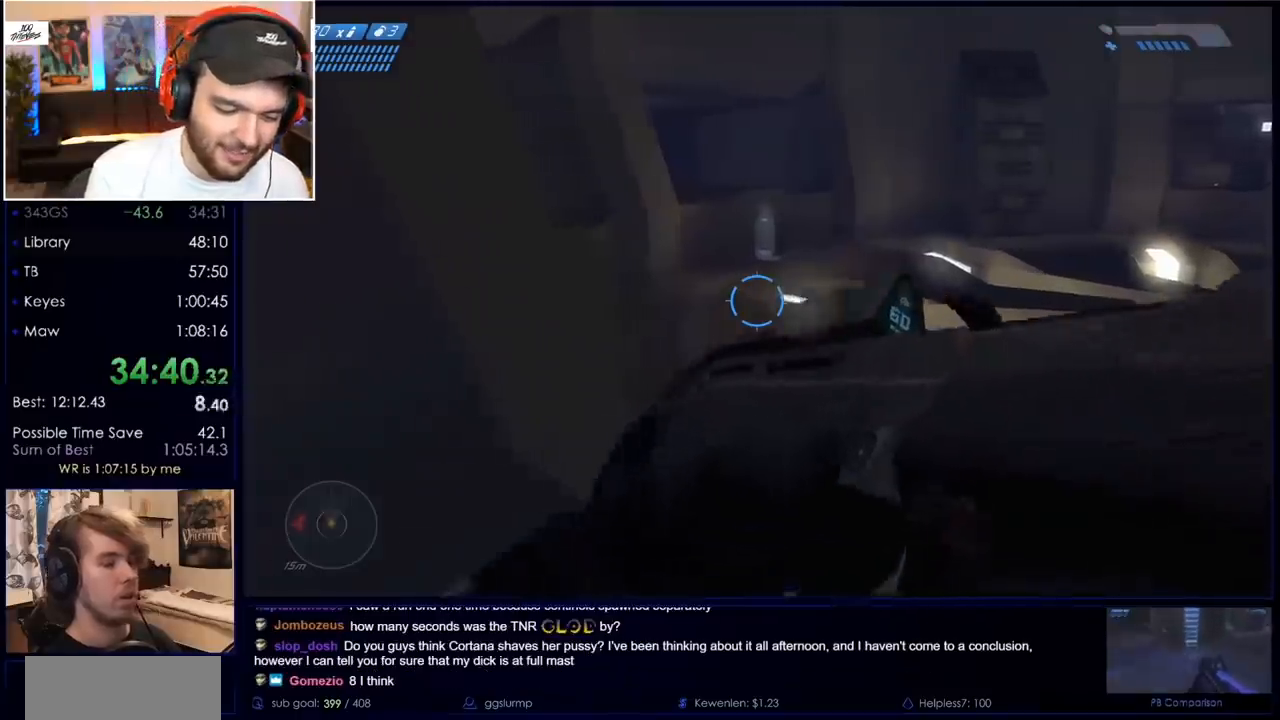
{"keys": ["w"], "mouse": [], "events": []}
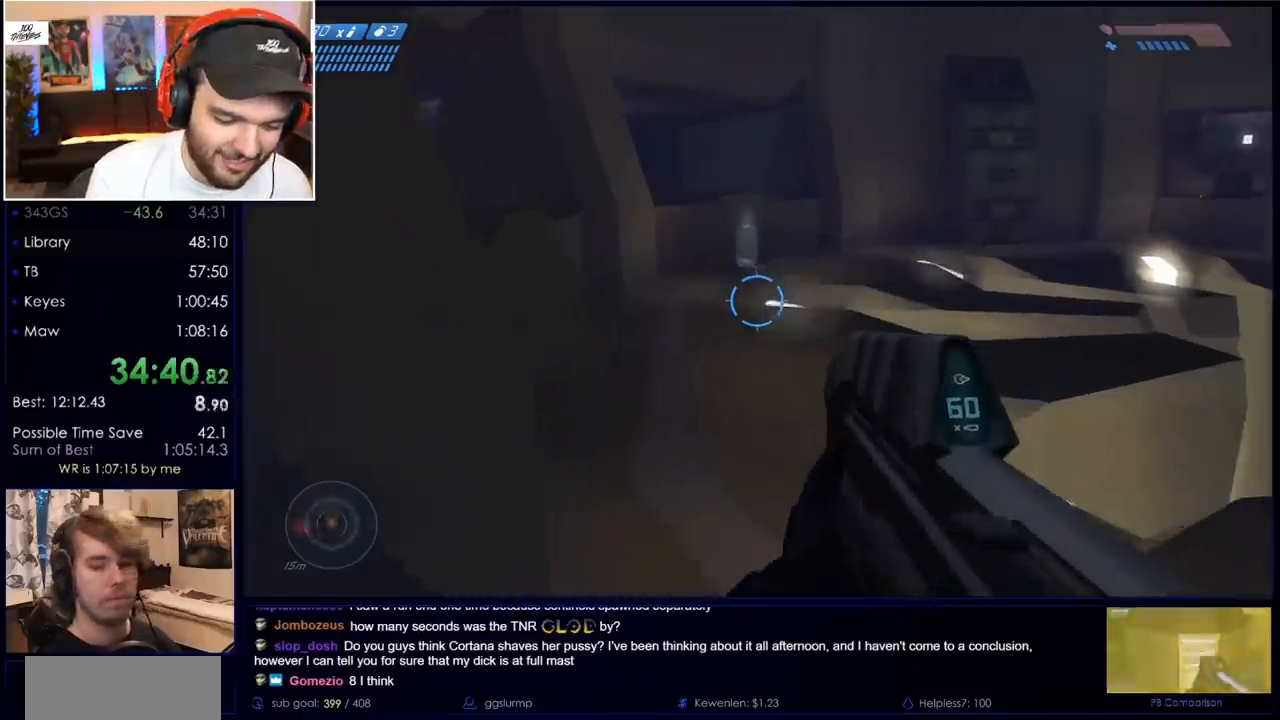
{"keys": ["w"], "mouse": [], "events": []}
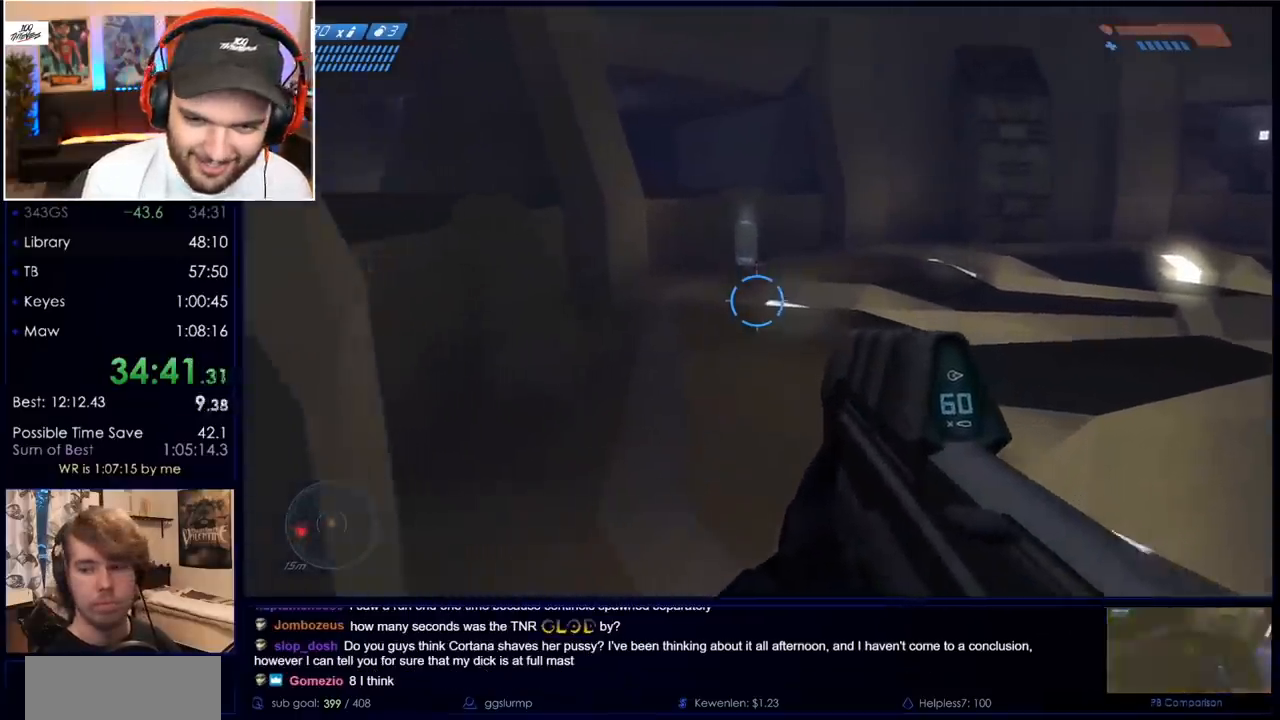
{"keys": ["w"], "mouse": [], "events": []}
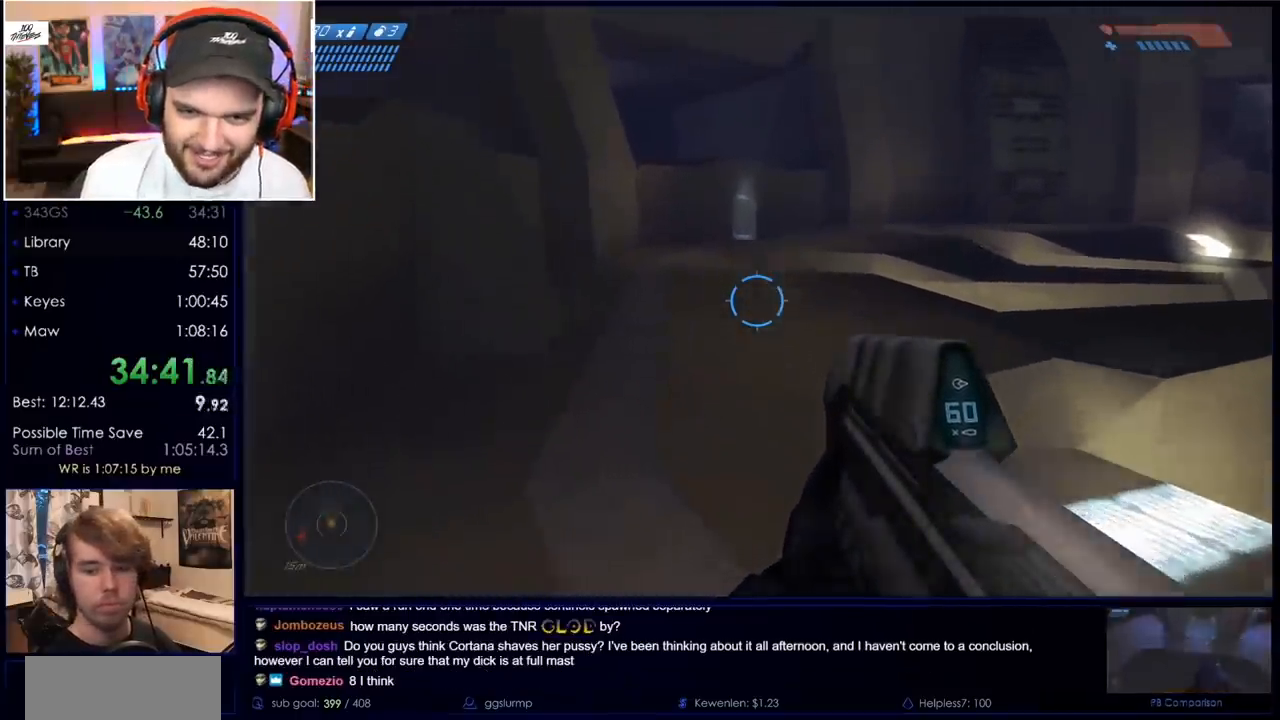
{"keys": ["w"], "mouse": [], "events": []}
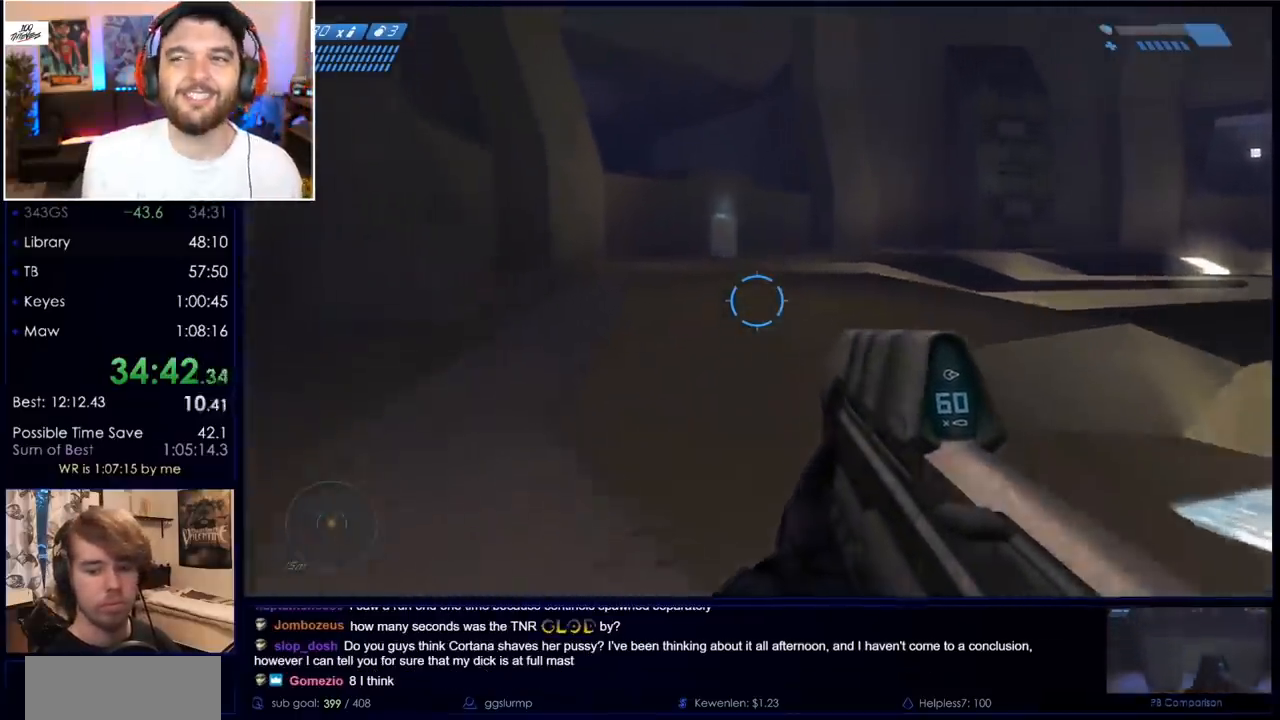
{"keys": ["w"], "mouse": [], "events": [[100, "mouse_left", "down"], [233, "mouse_left", "up"], [383, "mouse_left", "down"], [467, "mouse_left", "up"]]}
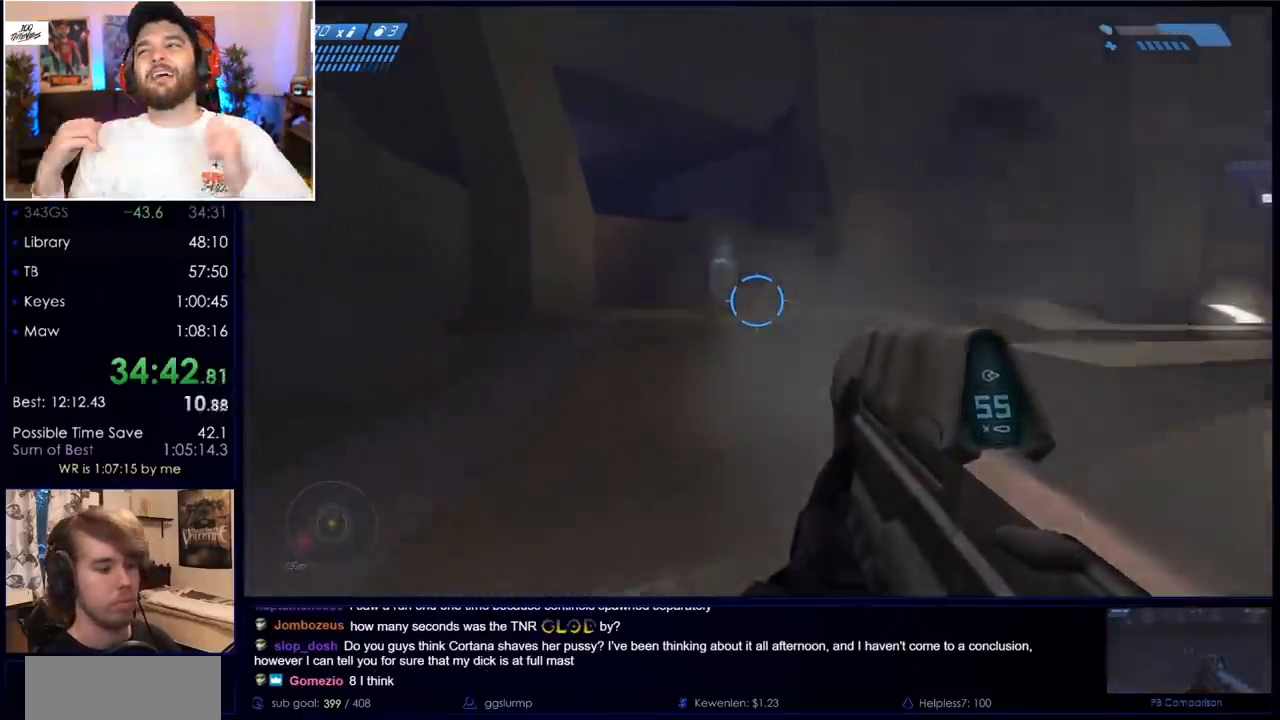
{"keys": ["w"], "mouse": ["left"], "events": [[167, "mouse_left", "down"], [167, "space", "down"], [250, "mouse_left", "up"], [300, "space", "up"], [400, "mouse_left", "down"]]}
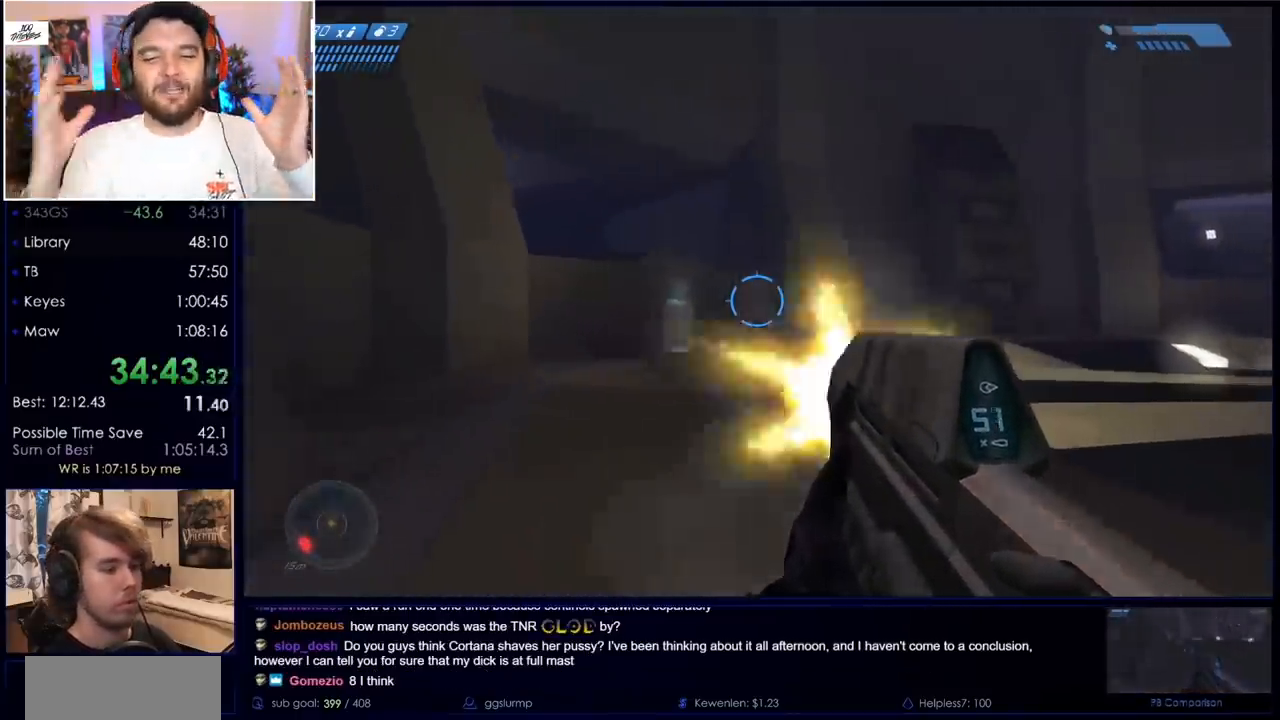
{"keys": ["w"], "mouse": [], "events": [[33, "mouse_left", "up"], [133, "mouse_left", "down"], [267, "mouse_left", "up"], [367, "mouse_left", "down"], [500, "mouse_left", "up"]]}
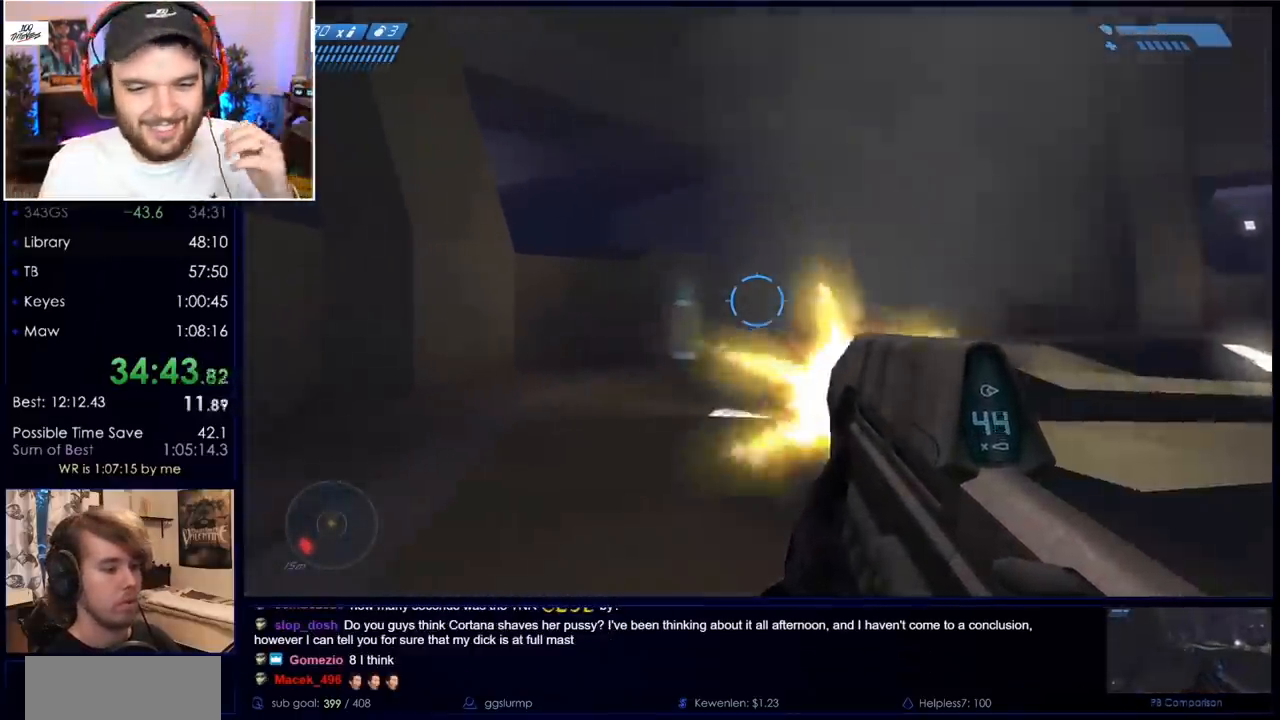
{"keys": ["w"], "mouse": [], "events": [[100, "mouse_left", "down"], [233, "mouse_left", "up"], [283, "mouse_left", "down"], [433, "mouse_left", "up"]]}
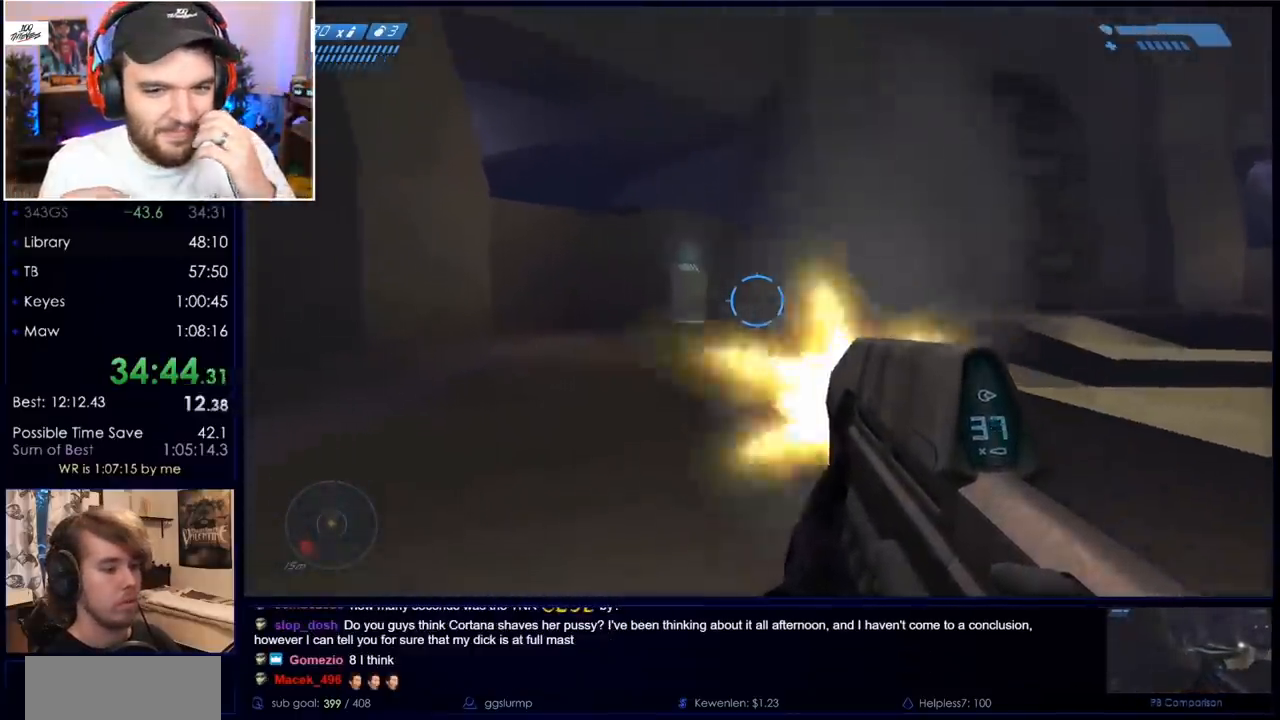
{"keys": ["w"], "mouse": ["left"], "events": [[17, "mouse_left", "down"], [167, "mouse_left", "up"], [250, "mouse_left", "down"], [350, "mouse_left", "up"], [450, "mouse_left", "down"]]}
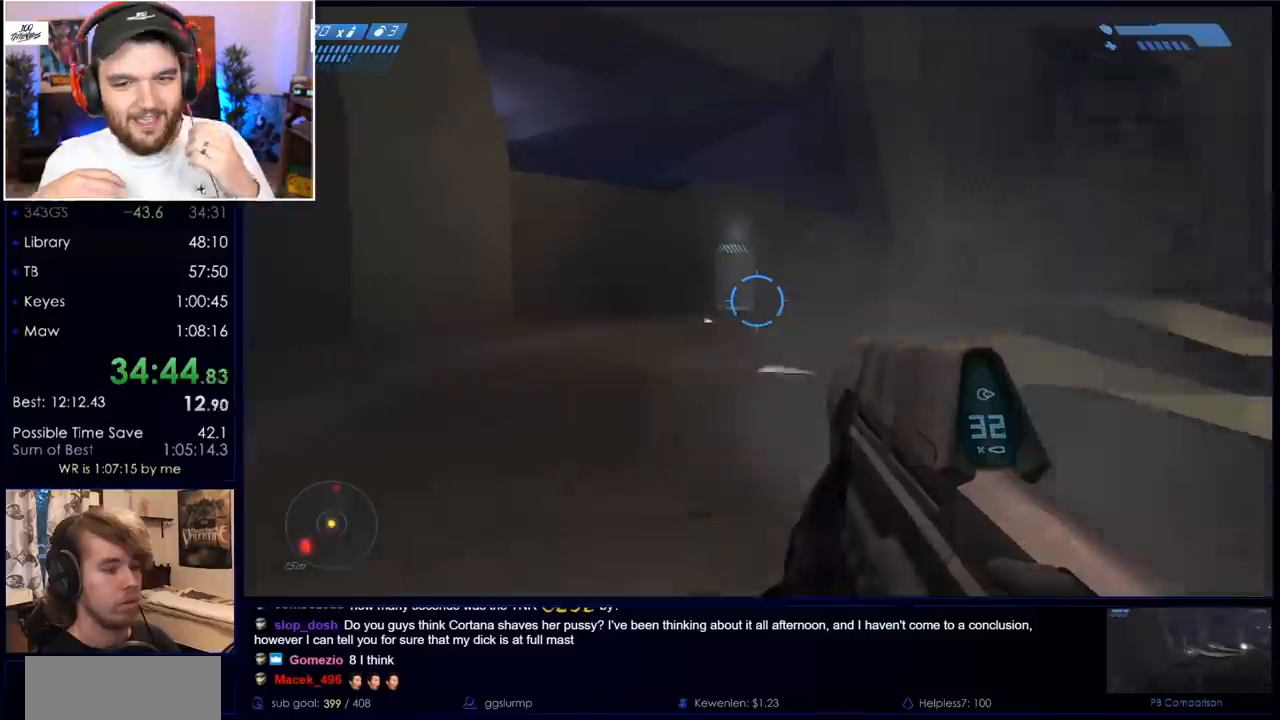
{"keys": ["w"], "mouse": [], "events": [[83, "mouse_left", "up"], [183, "mouse_left", "down"], [267, "mouse_left", "up"], [417, "mouse_left", "down"], [500, "mouse_left", "up"]]}
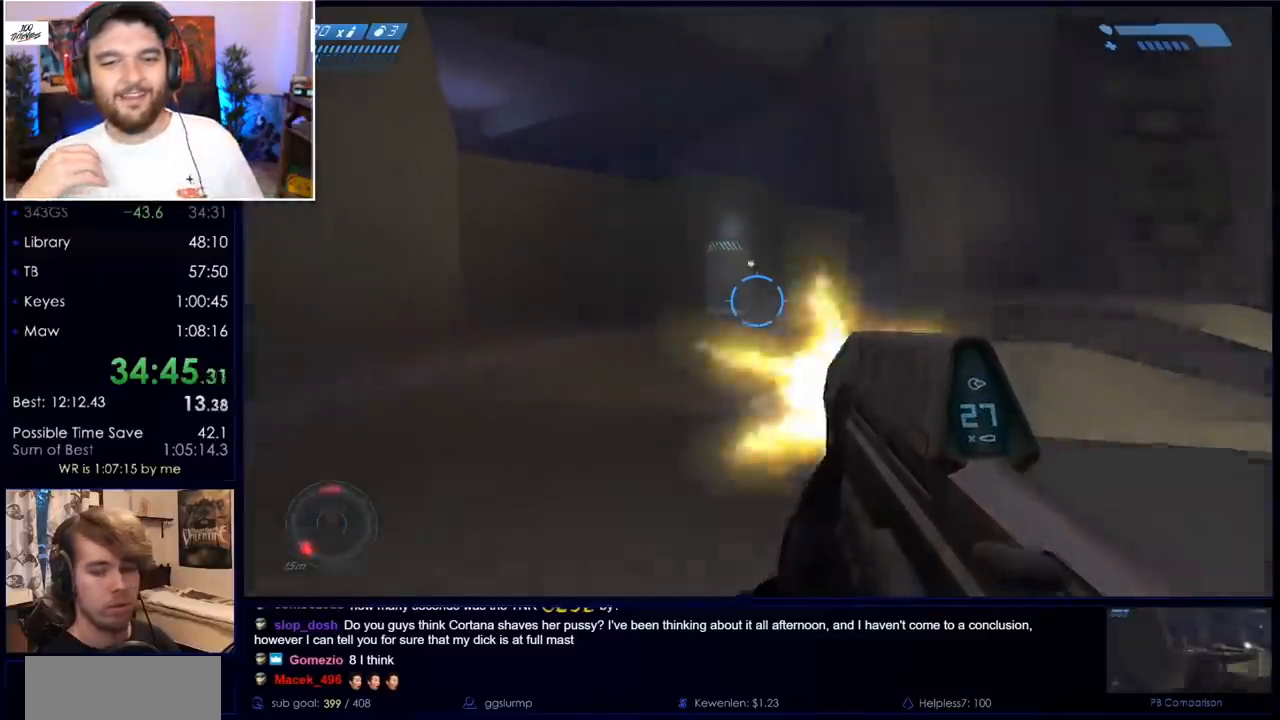
{"keys": ["w"], "mouse": [], "events": [[100, "mouse_left", "down"], [233, "mouse_left", "up"], [333, "mouse_left", "down"], [467, "mouse_left", "up"]]}
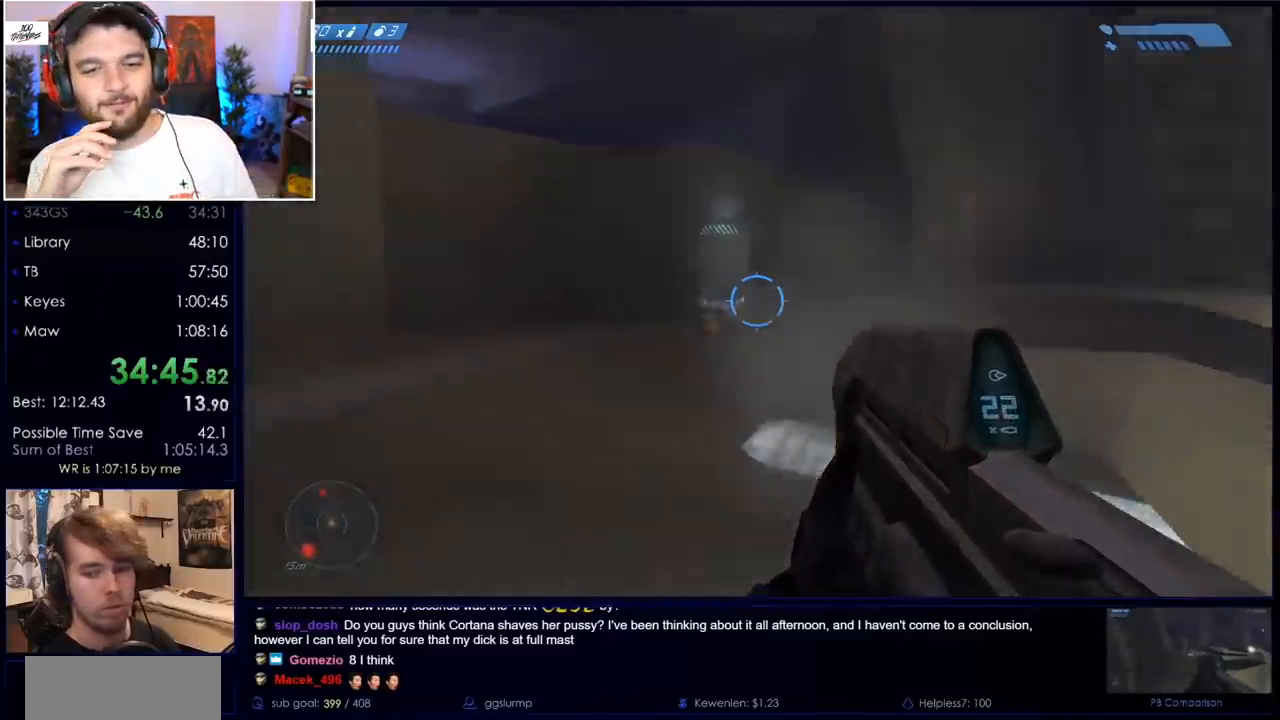
{"keys": ["w"], "mouse": [], "events": [[67, "mouse_left", "down"], [217, "mouse_left", "up"], [300, "mouse_left", "down"], [450, "mouse_left", "up"]]}
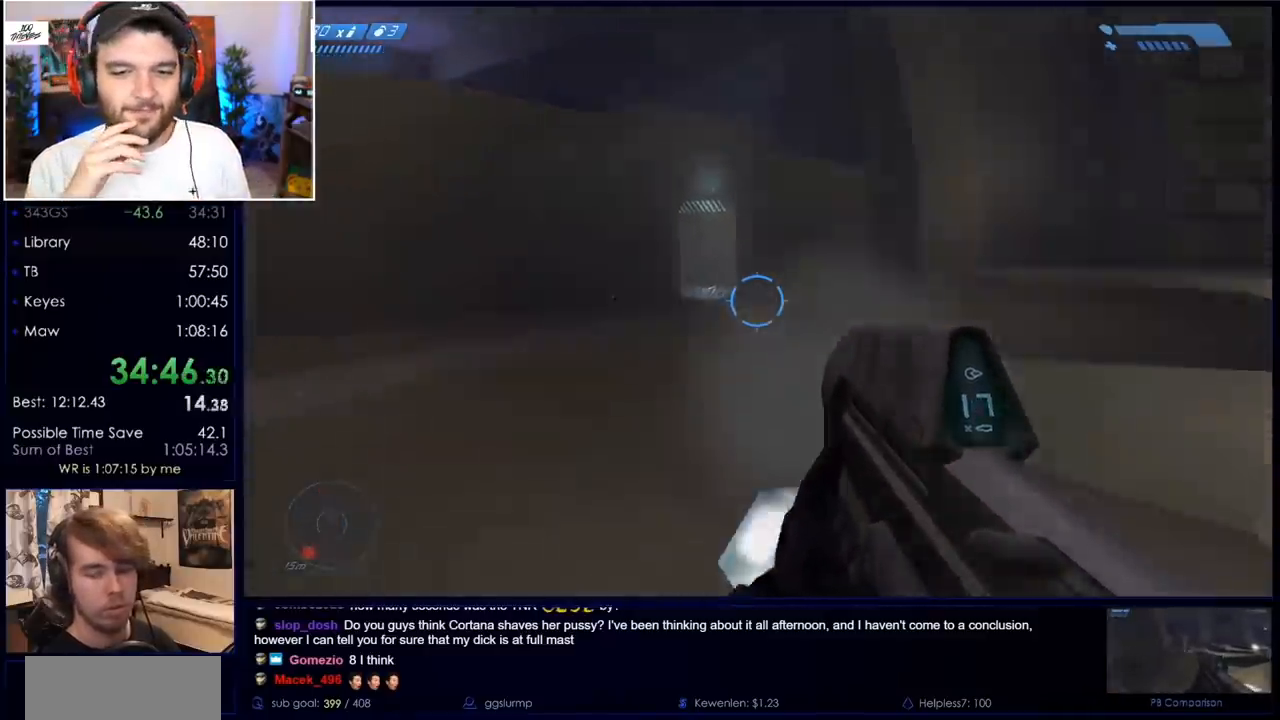
{"keys": ["w"], "mouse": [], "events": [[33, "mouse_left", "down"], [117, "mouse_left", "up"], [300, "mouse_left", "down"], [433, "mouse_left", "up"]]}
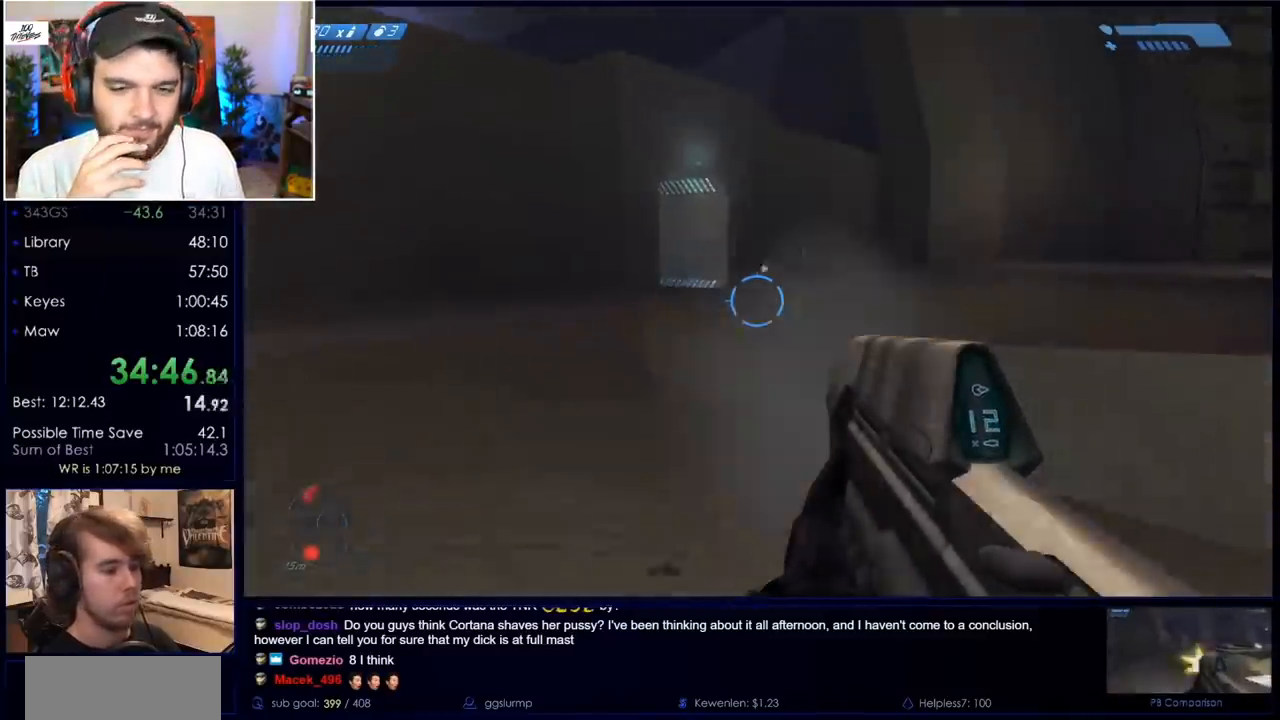
{"keys": ["w"], "mouse": [], "events": [[83, "mouse_left", "down"], [133, "space", "down"], [217, "mouse_left", "up"], [267, "space", "up"], [367, "mouse_left", "down"], [500, "mouse_left", "up"]]}
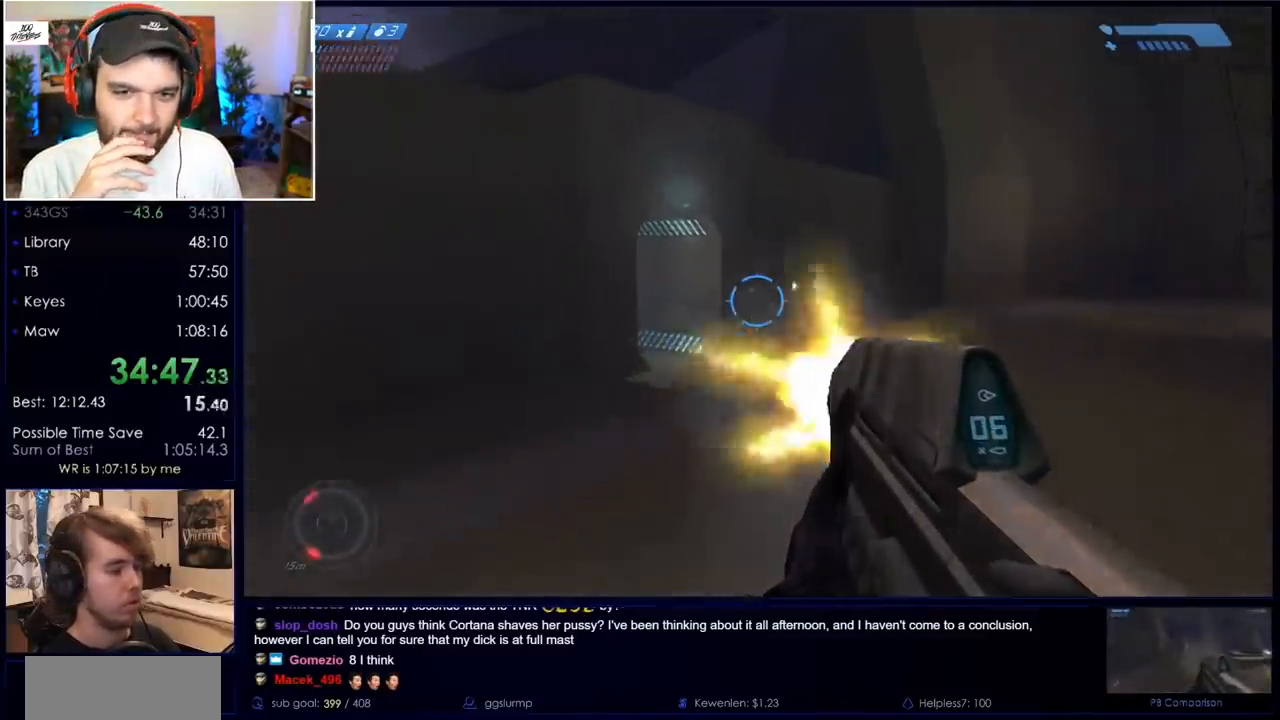
{"keys": ["w"], "mouse": ["left"], "events": [[100, "mouse_left", "down"], [283, "mouse_left", "up"], [467, "mouse_left", "down"]]}
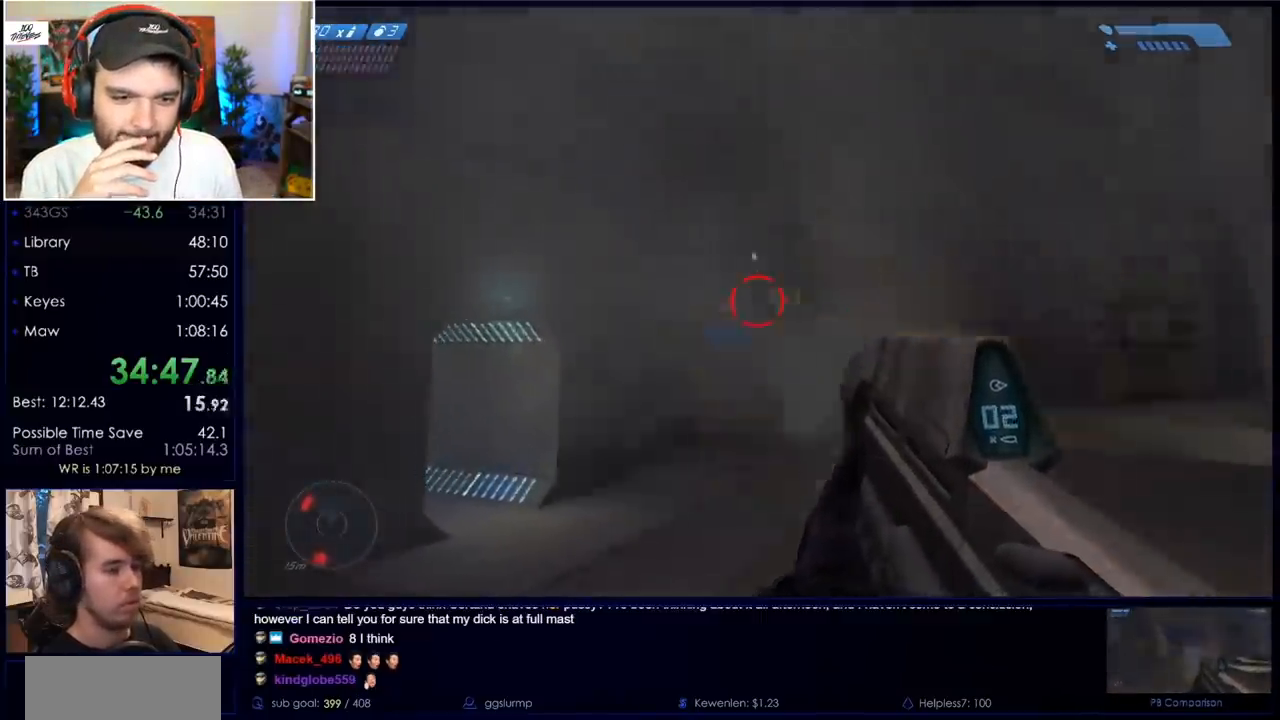
{"keys": ["w"], "mouse": ["left"], "events": []}
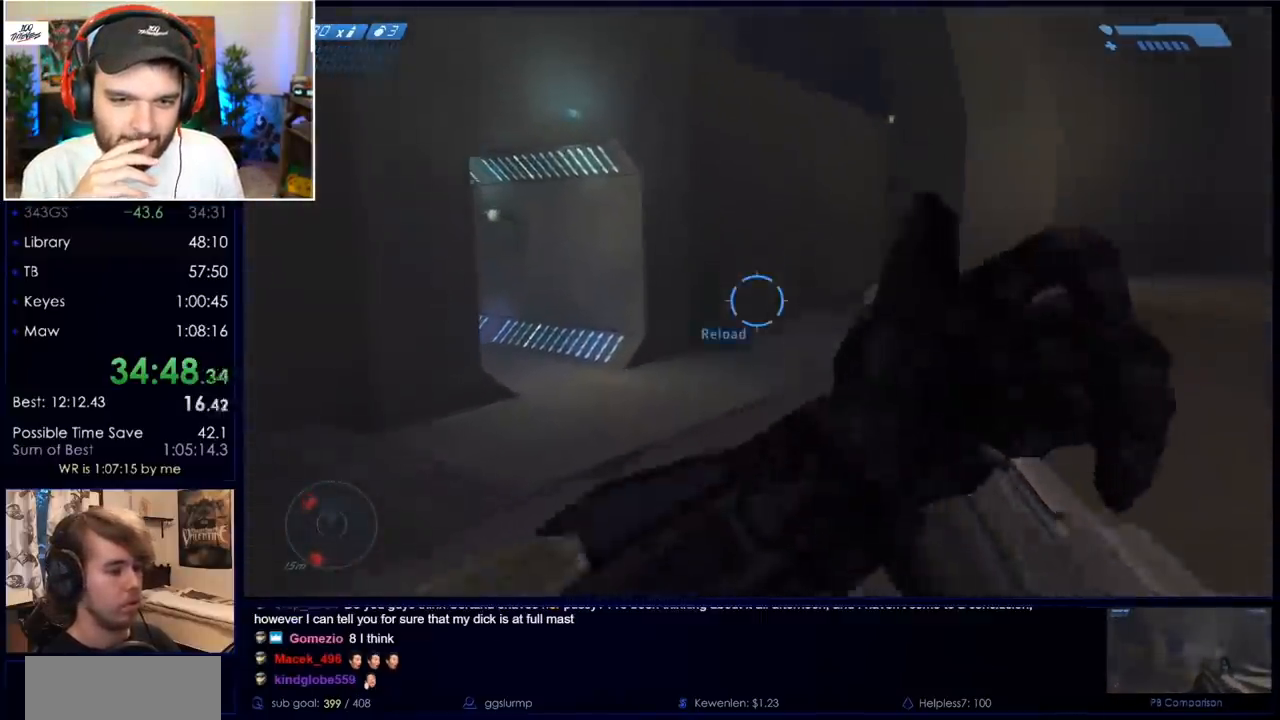
{"keys": ["d", "w"], "mouse": ["left"], "events": [[133, "mouse_left", "up"], [133, "r", "down"], [183, "r", "up"], [267, "r", "down"], [317, "q", "down"], [367, "r", "up"], [417, "q", "up"], [500, "d", "down"], [500, "mouse_left", "down"]]}
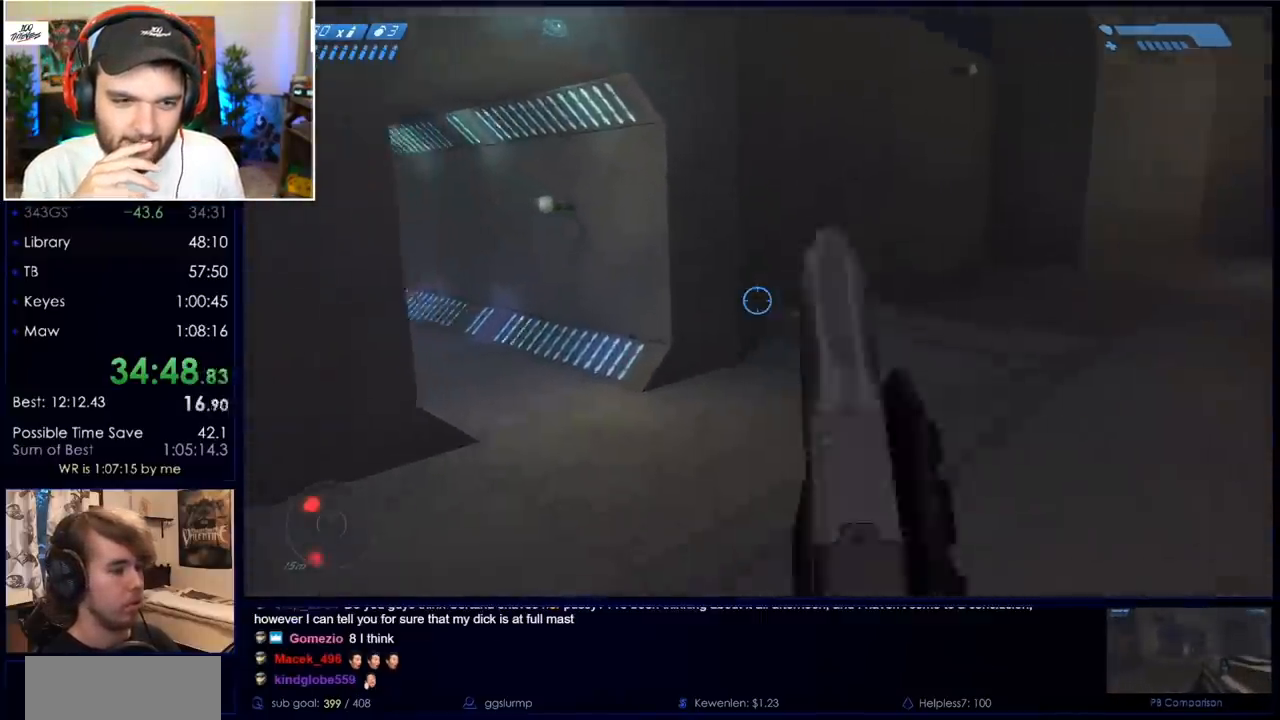
{"keys": ["d", "w"], "mouse": ["left"], "events": [[150, "mouse_left", "up"], [233, "mouse_left", "down"]]}
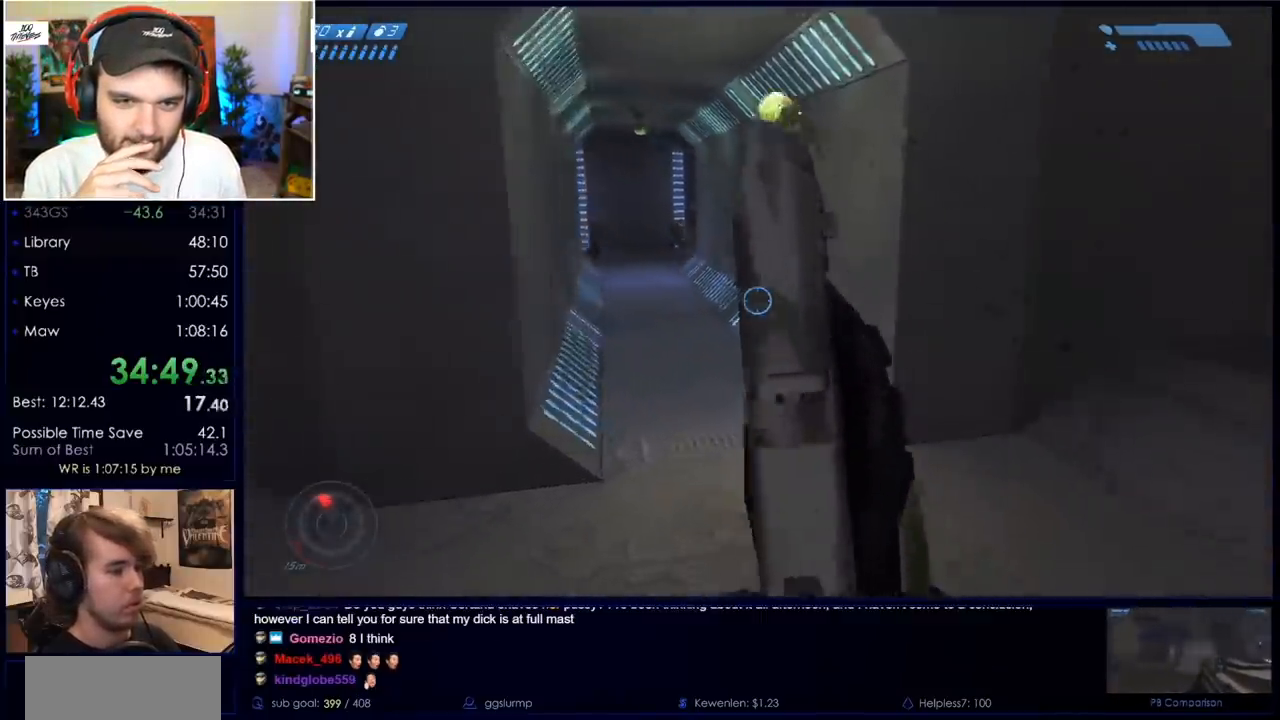
{"keys": [], "mouse": [], "events": [[117, "mouse_left", "up"], [167, "mouse_left", "down"], [250, "w", "up"], [300, "mouse_left", "up"], [350, "s", "down"], [483, "d", "up"], [483, "s", "up"]]}
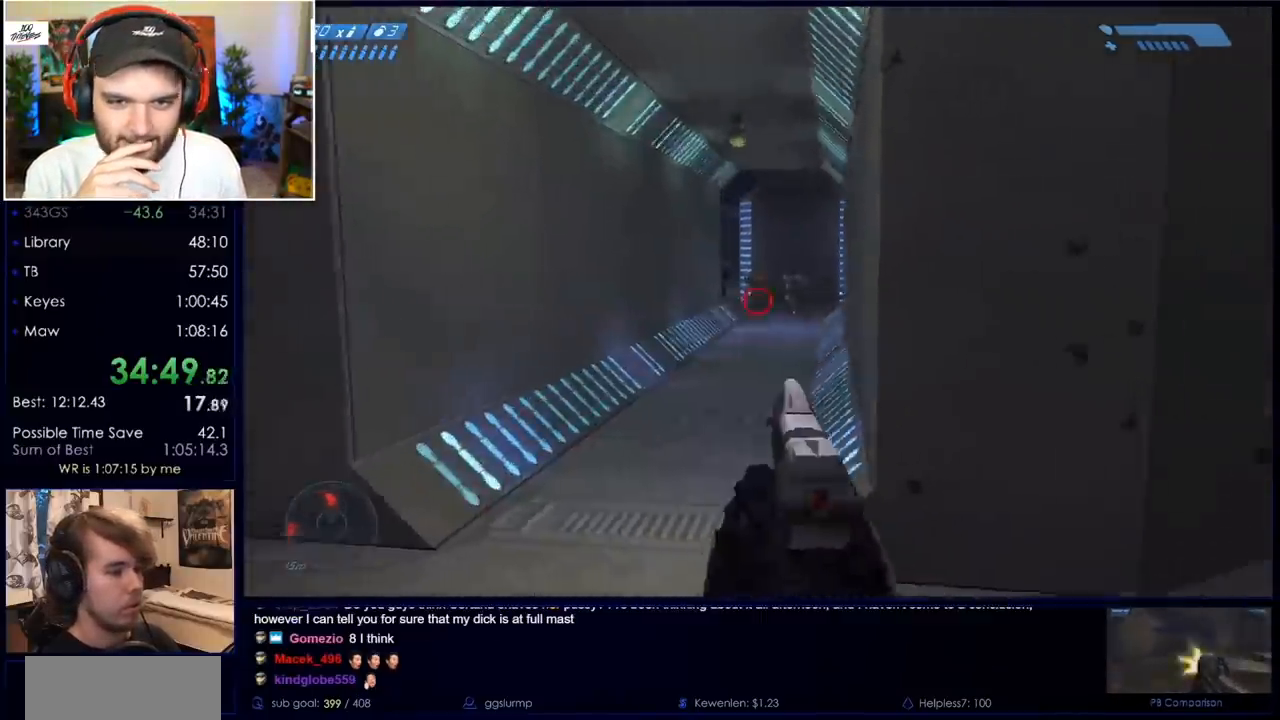
{"keys": ["a"], "mouse": [], "events": [[217, "mouse_left", "down"], [267, "mouse_left", "up"], [450, "a", "down"]]}
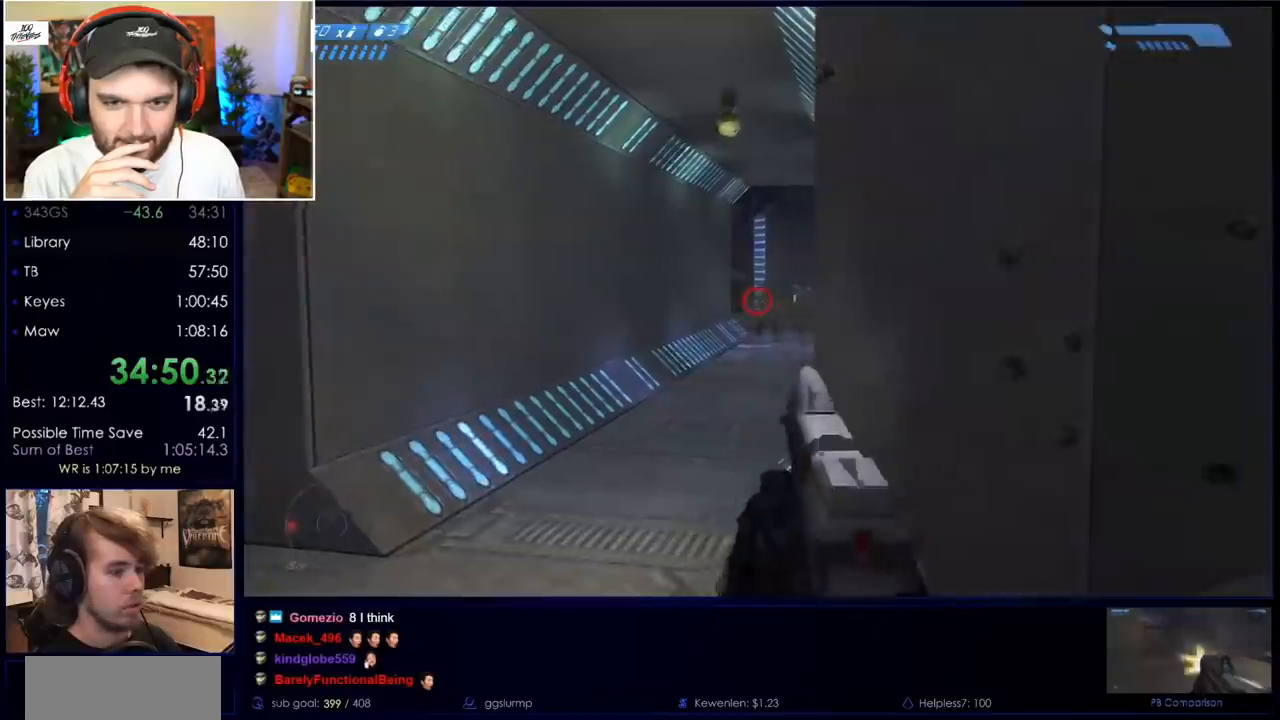
{"keys": ["a", "w"], "mouse": [], "events": [[100, "mouse_left", "down"], [183, "w", "down"], [283, "mouse_left", "up"]]}
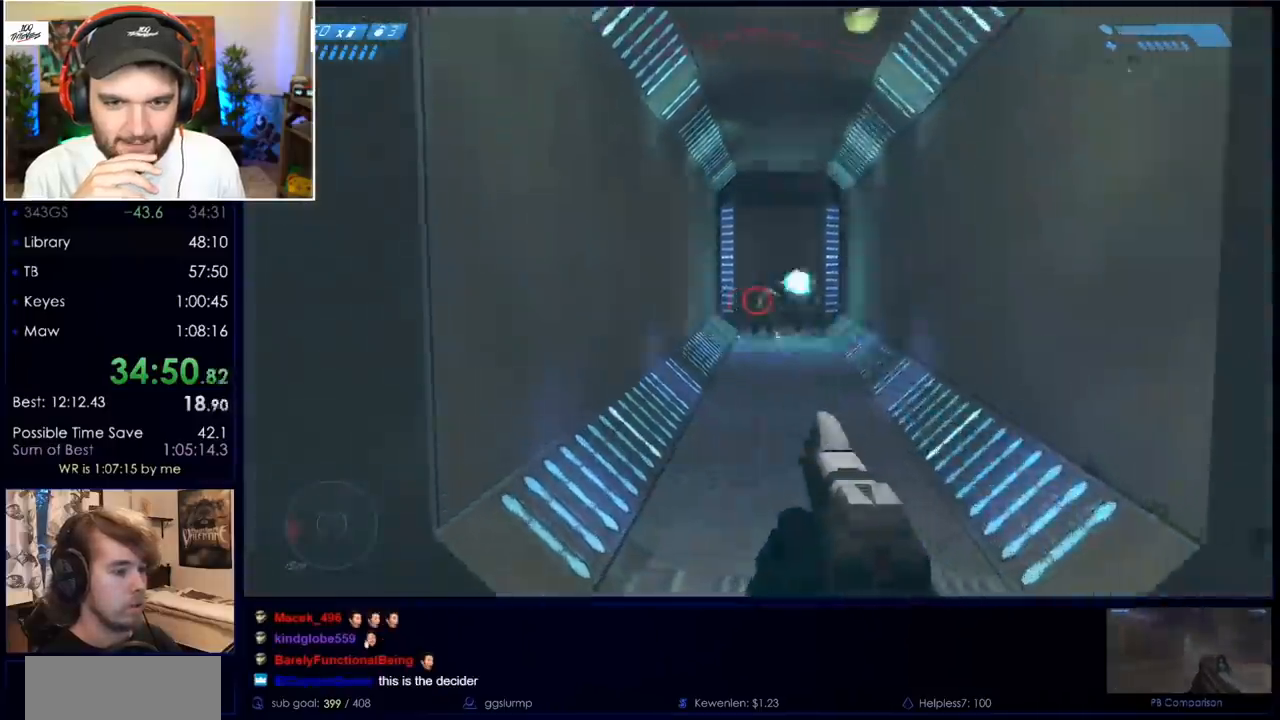
{"keys": [], "mouse": ["left"], "events": [[17, "a", "up"], [17, "w", "up"], [67, "mouse_left", "down"], [200, "a", "down"], [200, "mouse_left", "up"], [350, "a", "up"], [350, "mouse_left", "down"]]}